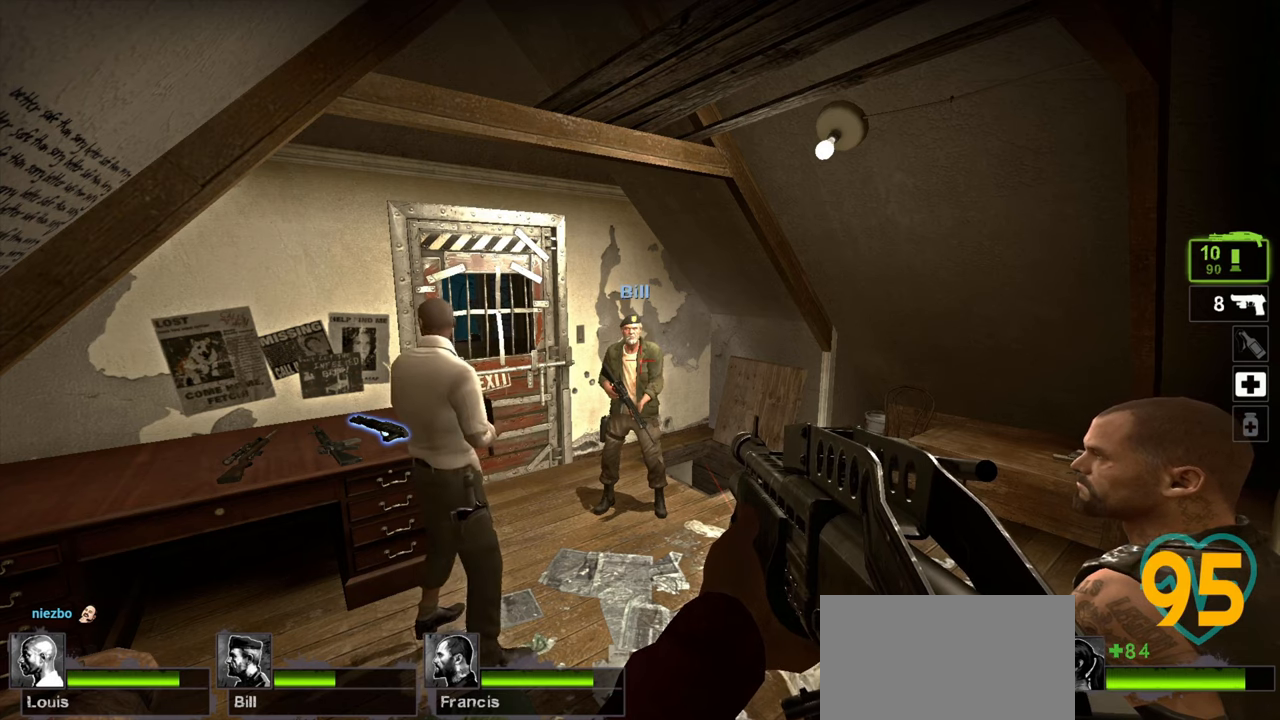
Gameplay with keyboard and mouse; each line is a JSON object with the keys and mouse buttons held at the frame after it. "events" lists presses ("down") and releases ("up") of "1", "2", "3", "4", "a", "alt", "c", "ctrl", "d", "e", "f", "q", "r", "s", "shift", "space", "tab", "v", "w", "x", "z", "mouse_left", "mouse_wheel" and "mouse_right" between this image and that frame as [ms after this image, input, new state], when the widget could be followed in between. "mouse_left", "mouse_wheel", "mouse_right" = the "left", "wheel", "right" buttons of the "mouse" list. No other keys are recorded. "wheel" means that the mouse wheel is clicked or scrolled. "mouse_move" is the direction in which the mouse moves at that frame (one of eight, or "still"), when it could be read.
{"keys": [], "mouse": [], "mouse_move": "still", "events": []}
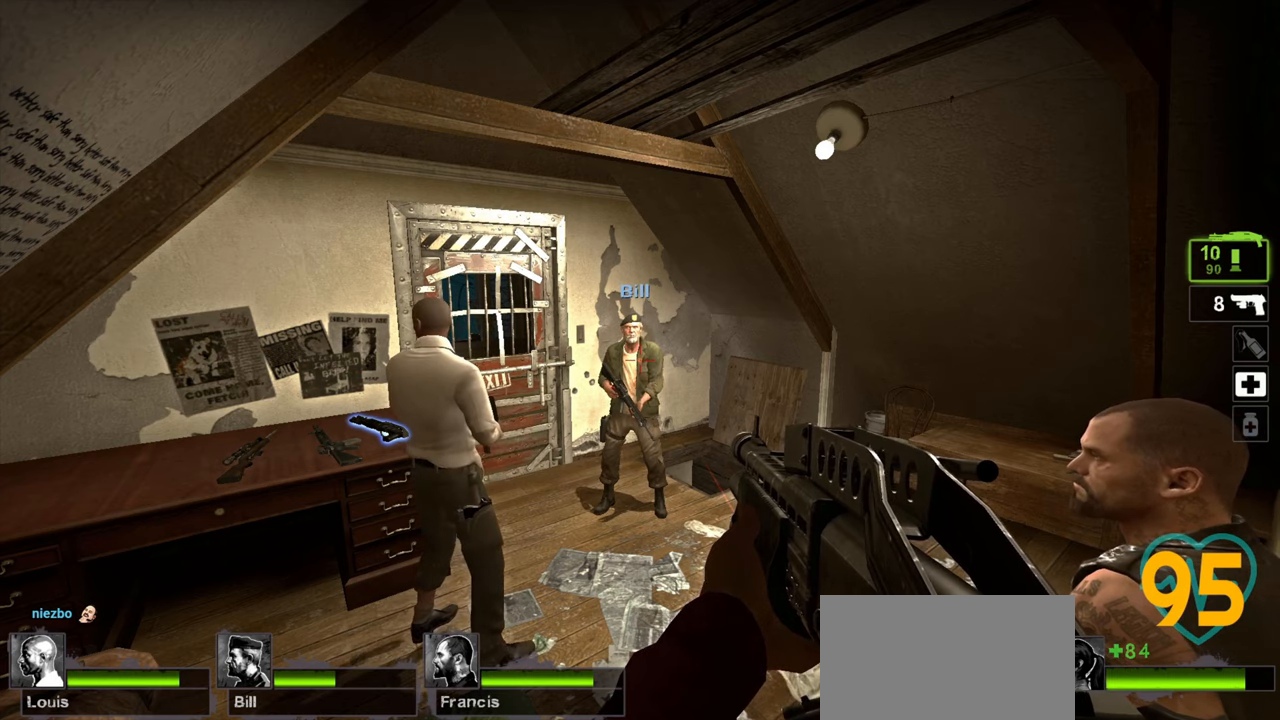
{"keys": [], "mouse": [], "mouse_move": "still", "events": []}
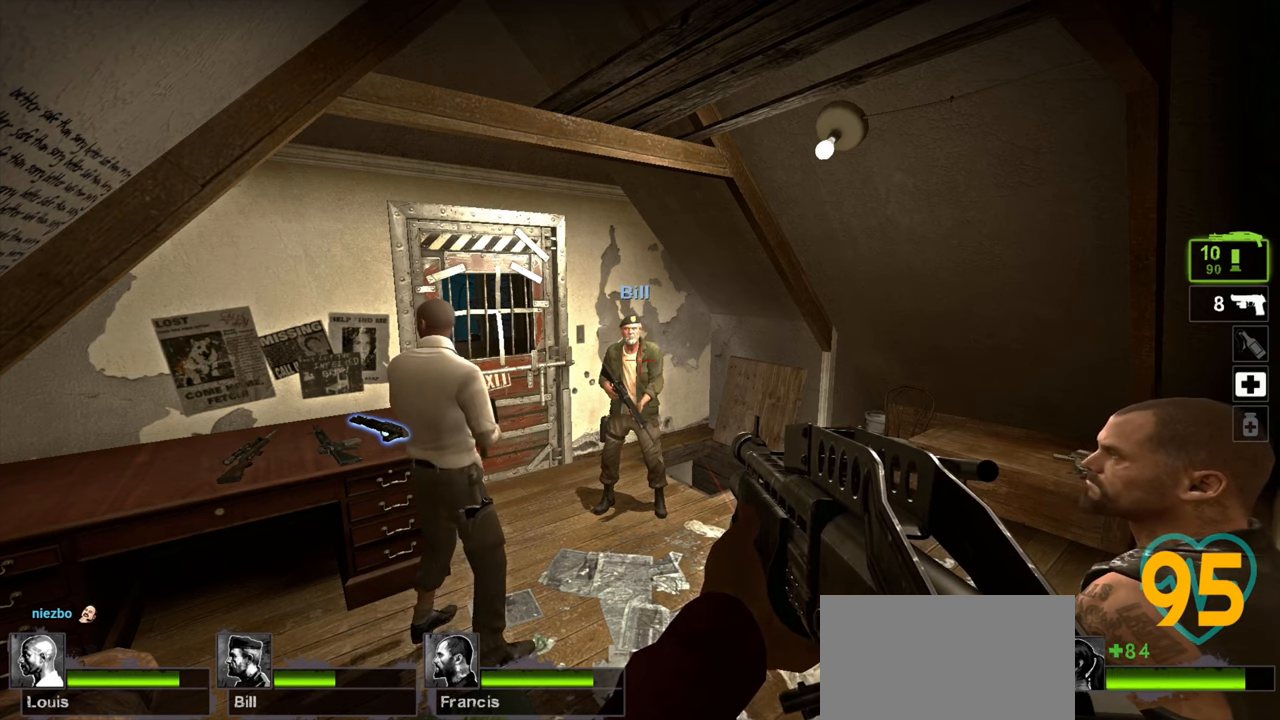
{"keys": [], "mouse": [], "mouse_move": "still", "events": []}
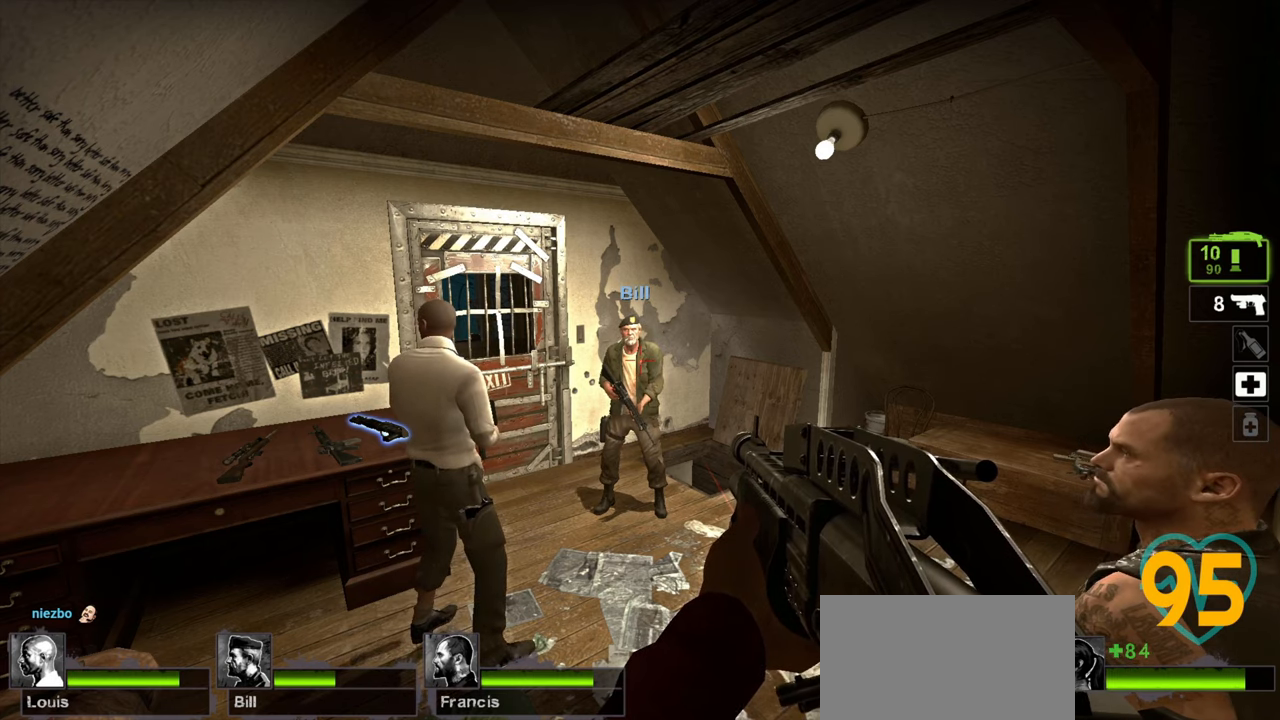
{"keys": [], "mouse": [], "mouse_move": "still", "events": []}
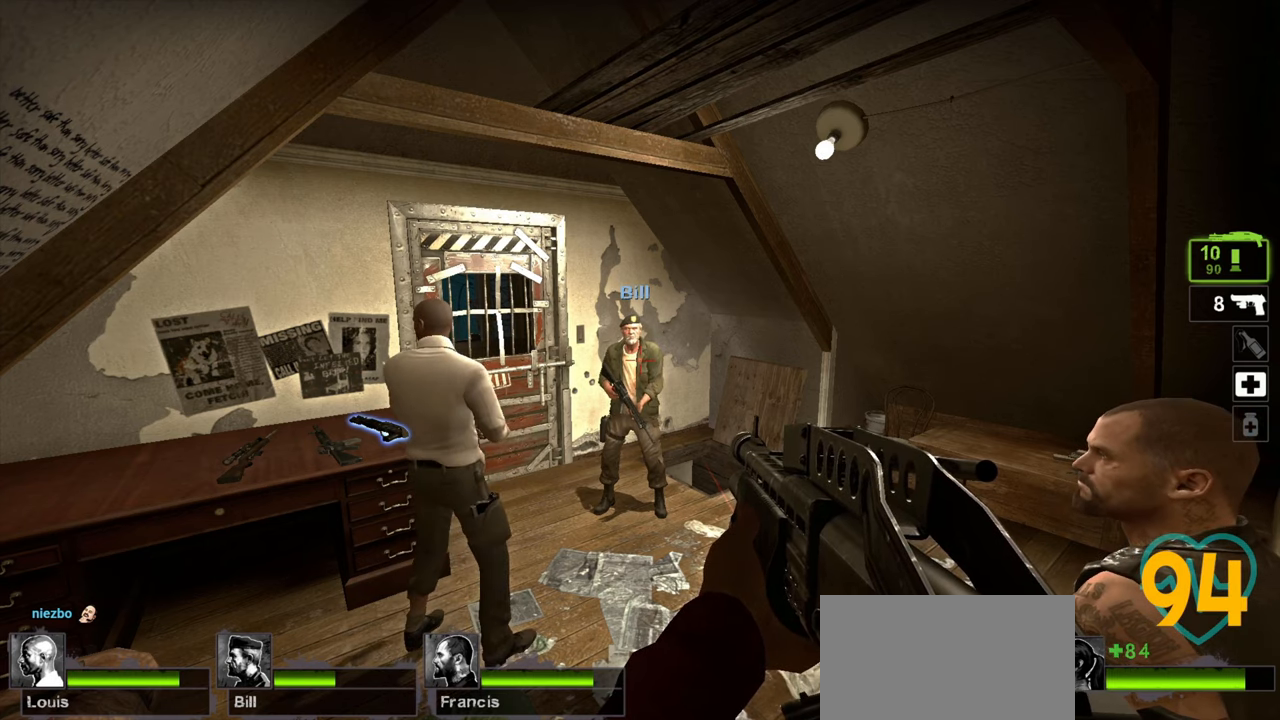
{"keys": [], "mouse": [], "mouse_move": "still", "events": []}
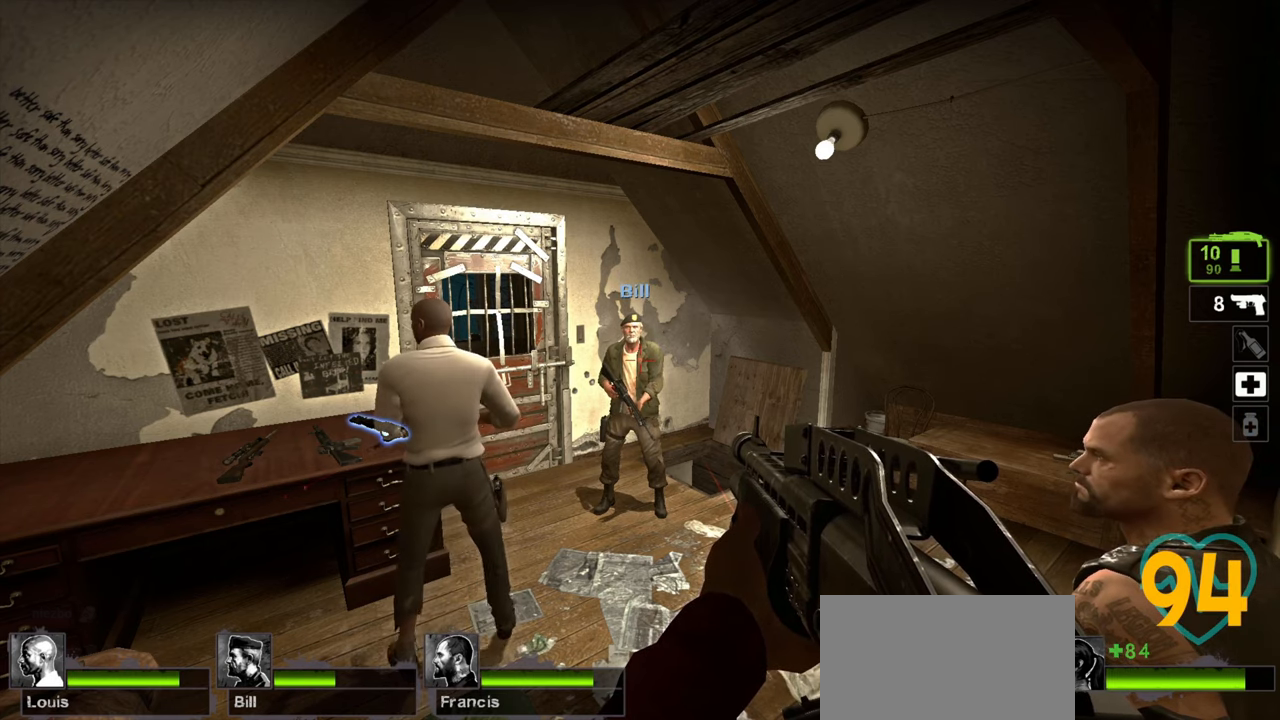
{"keys": [], "mouse": [], "mouse_move": "still", "events": []}
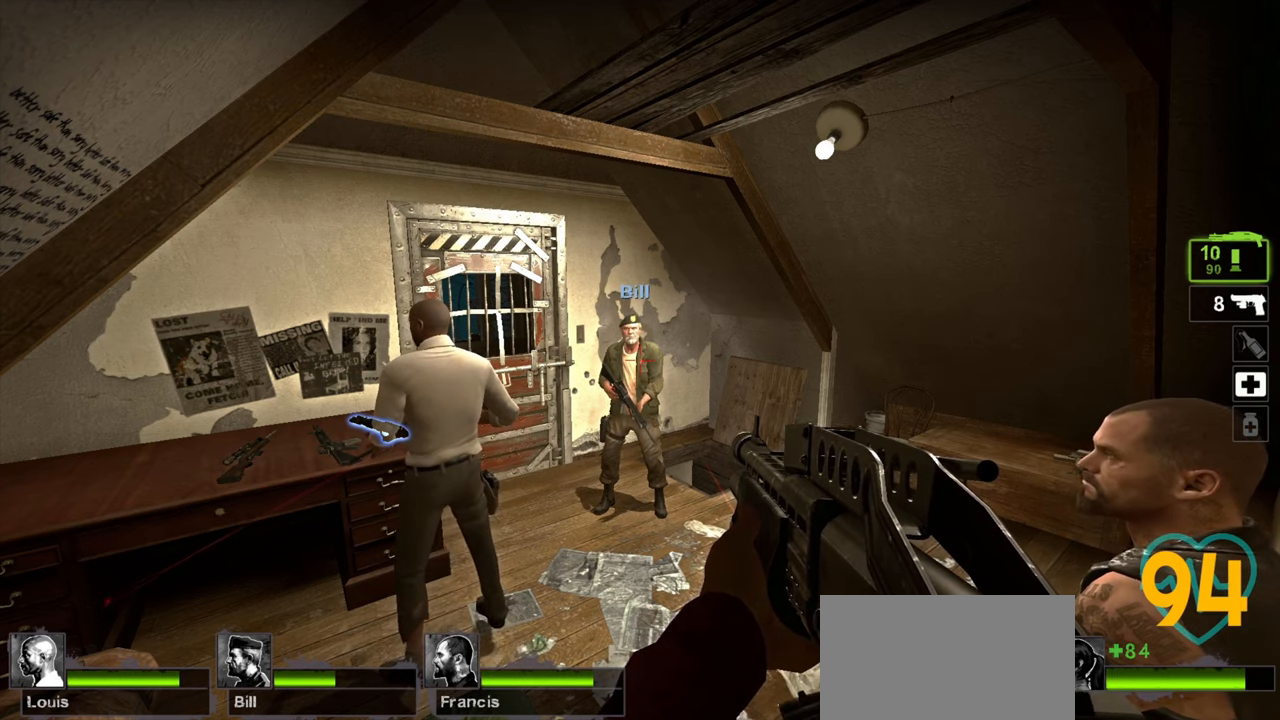
{"keys": [], "mouse": [], "mouse_move": "still", "events": []}
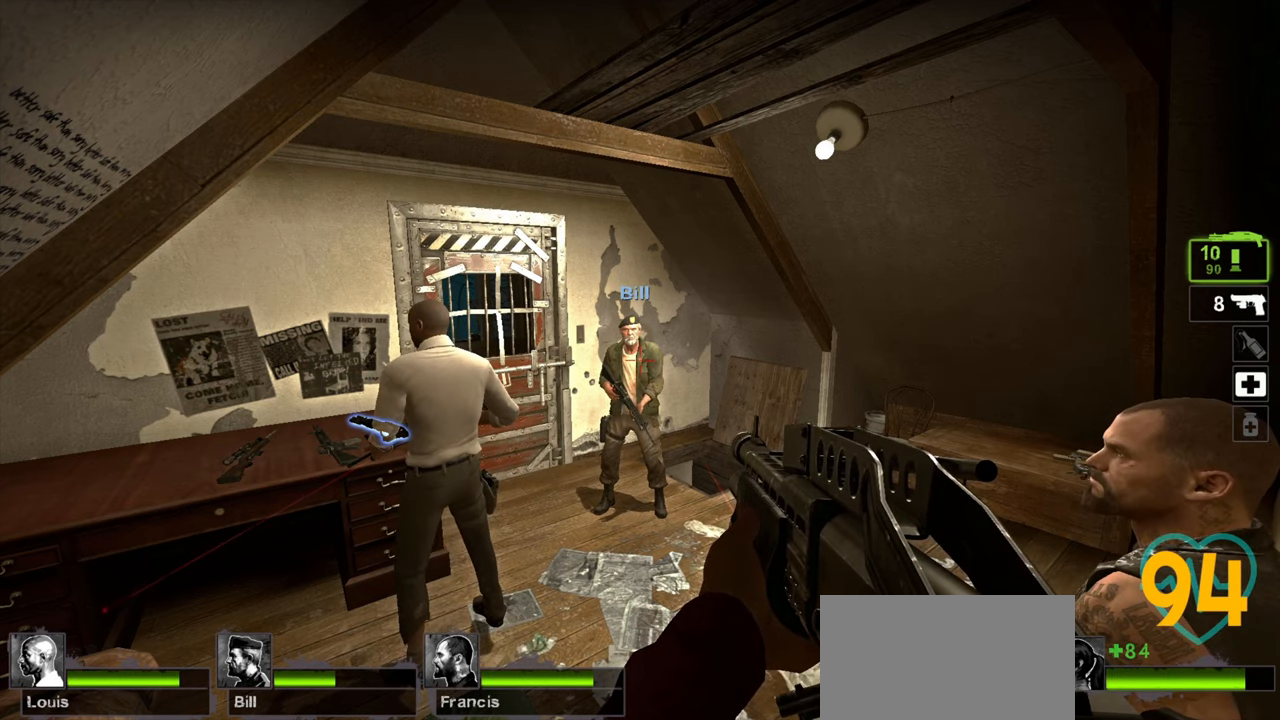
{"keys": [], "mouse": [], "mouse_move": "still", "events": []}
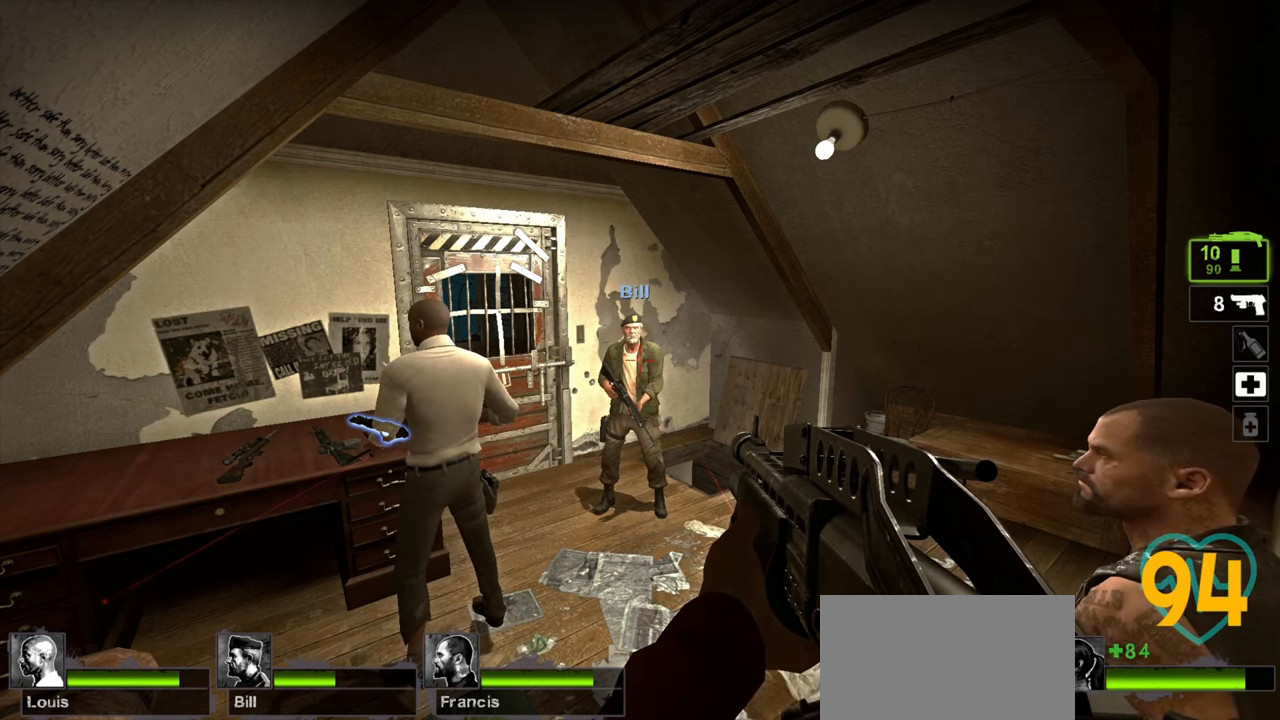
{"keys": [], "mouse": [], "mouse_move": "still", "events": [[383, "tab", "down"], [433, "tab", "up"]]}
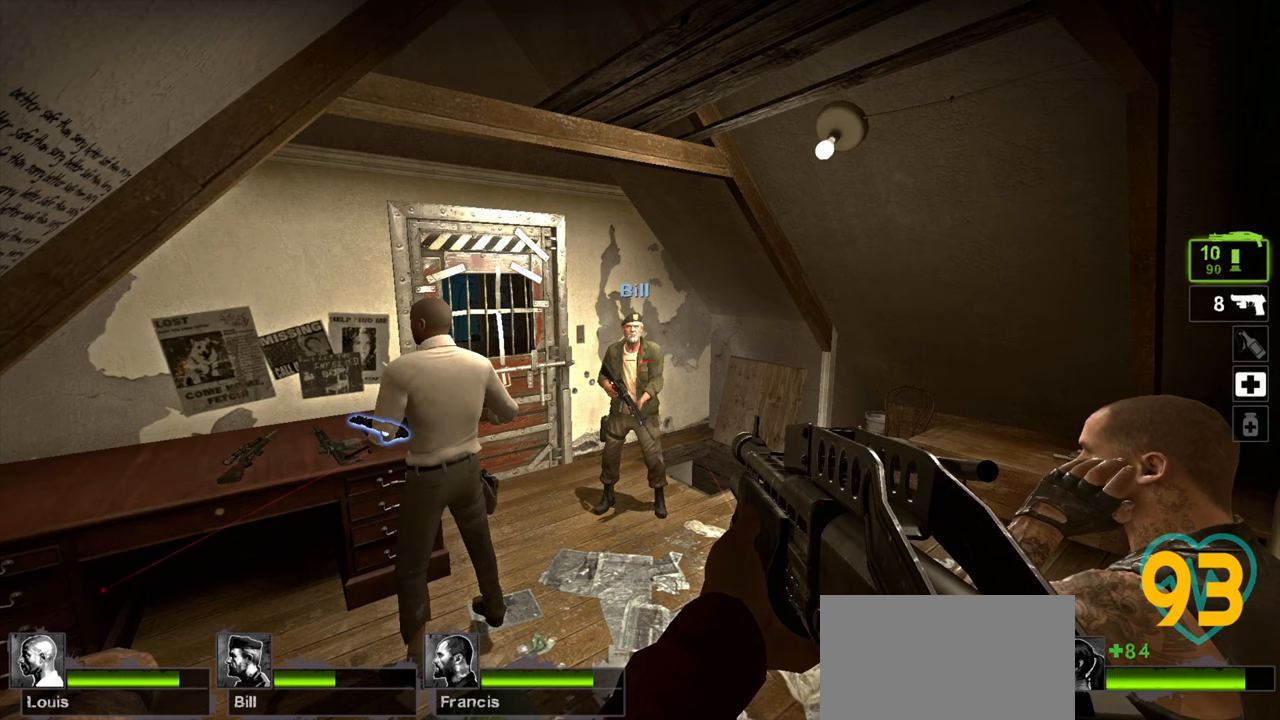
{"keys": [], "mouse": [], "mouse_move": "still", "events": []}
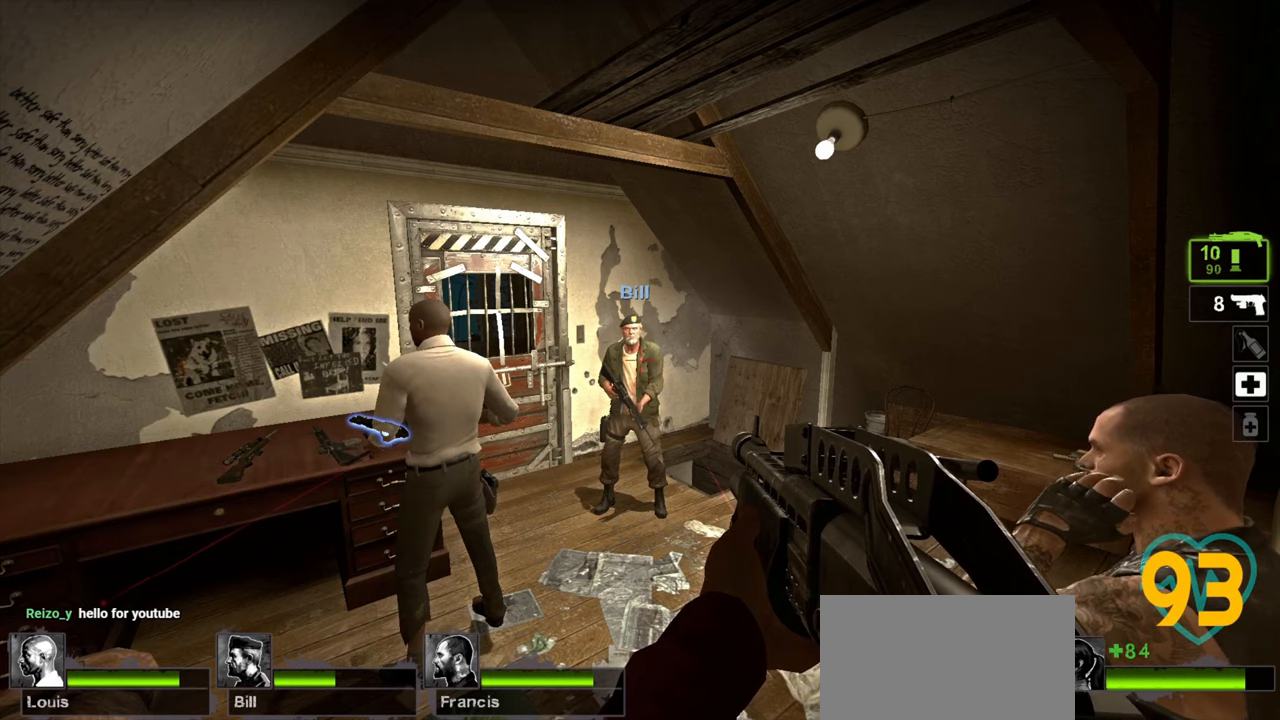
{"keys": ["tab"], "mouse": [], "mouse_move": "still", "events": [[133, "tab", "down"]]}
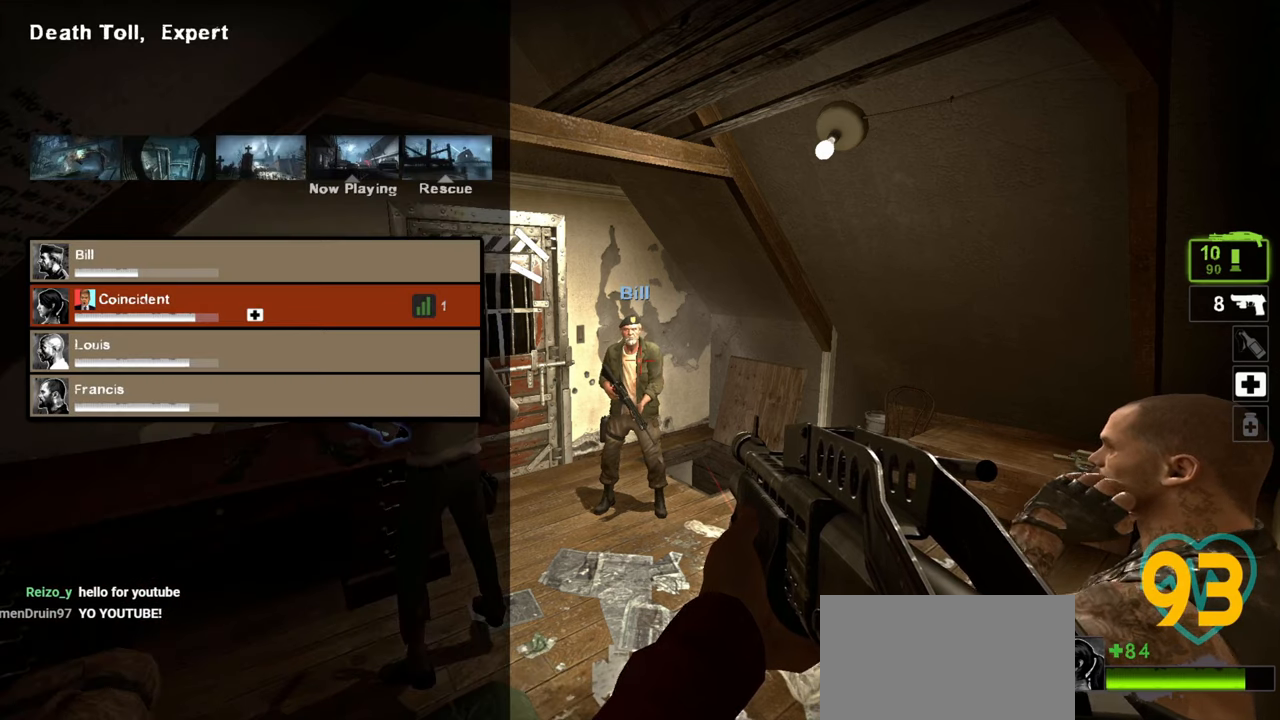
{"keys": ["tab"], "mouse": [], "mouse_move": "still", "events": []}
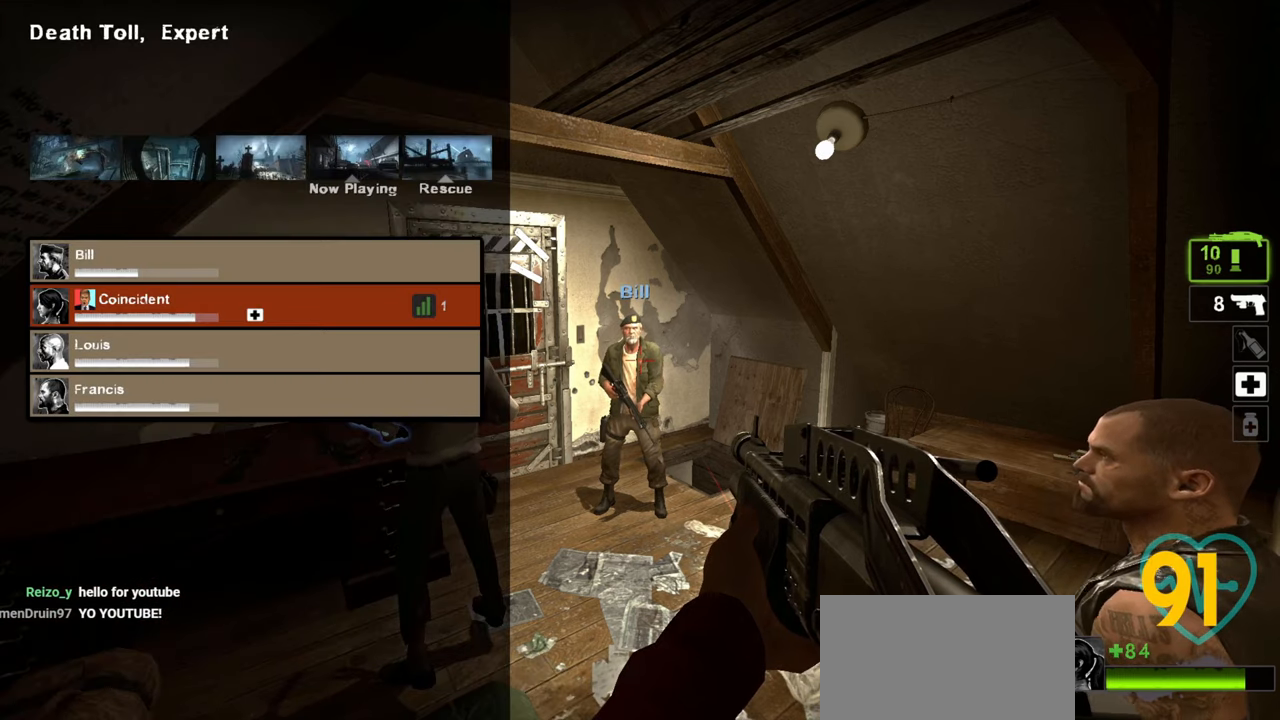
{"keys": ["tab"], "mouse": [], "mouse_move": "still", "events": []}
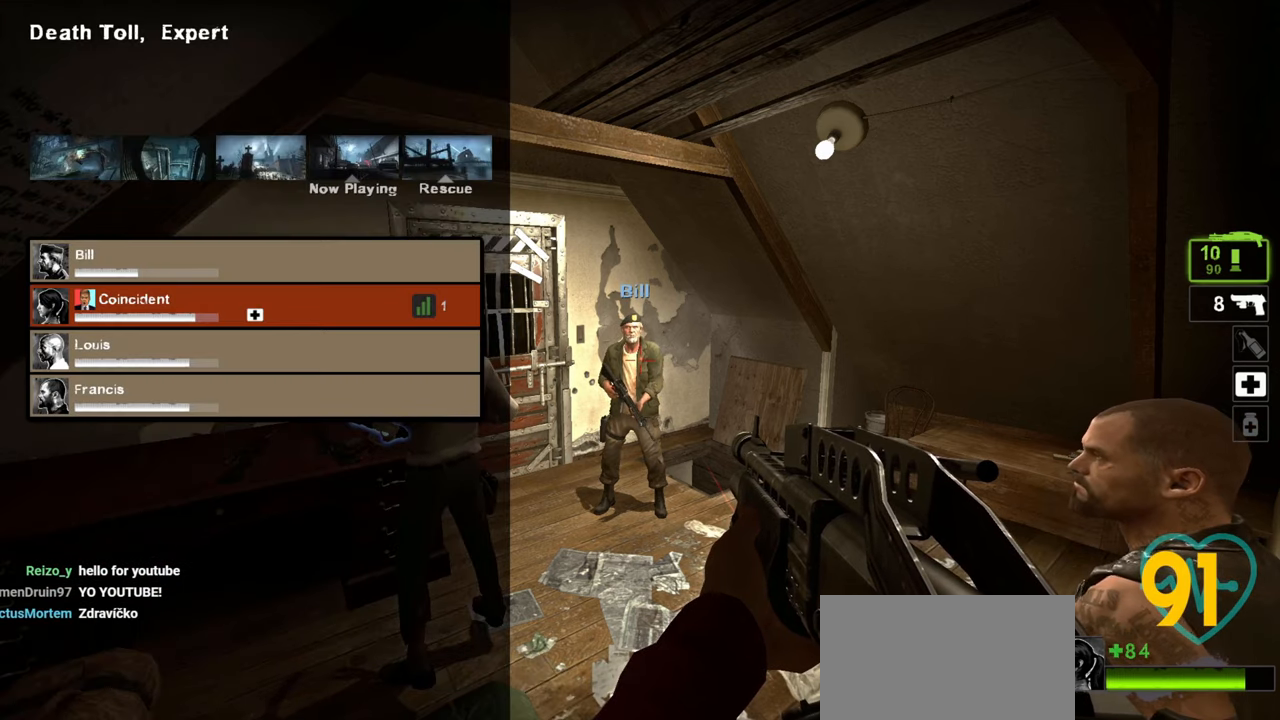
{"keys": ["tab"], "mouse": [], "mouse_move": "still", "events": []}
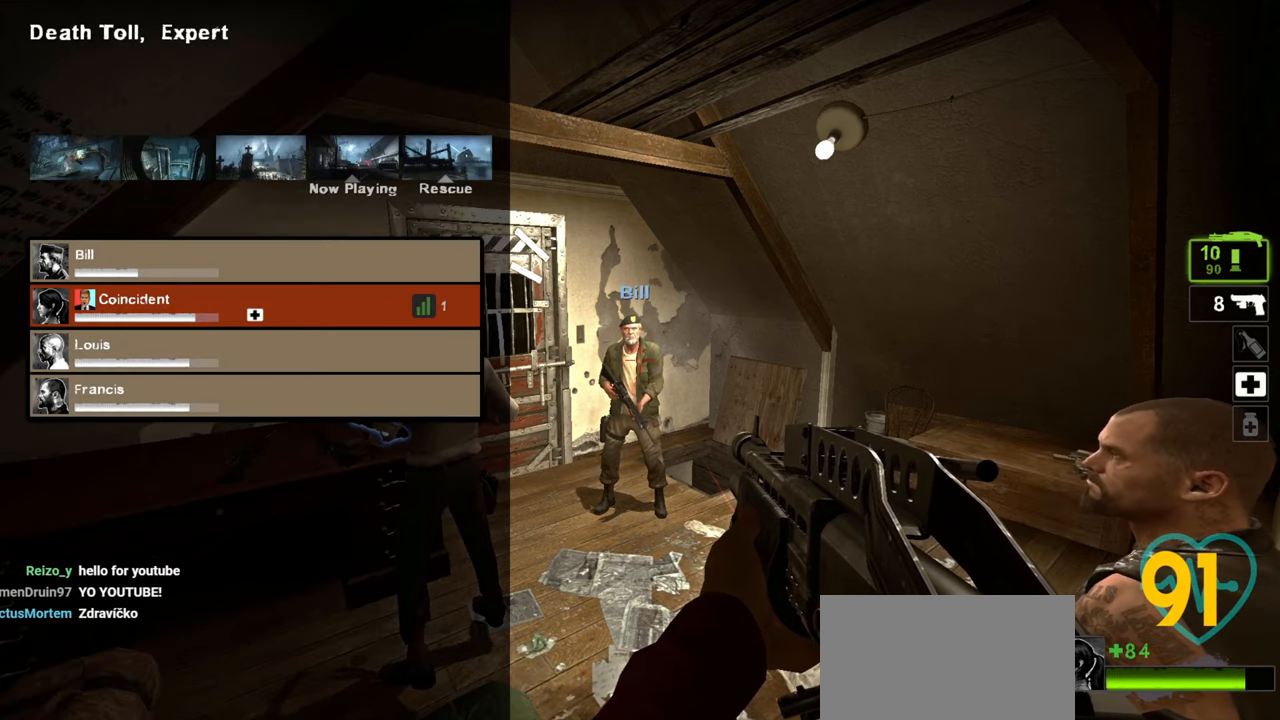
{"keys": ["tab"], "mouse": [], "mouse_move": "still", "events": []}
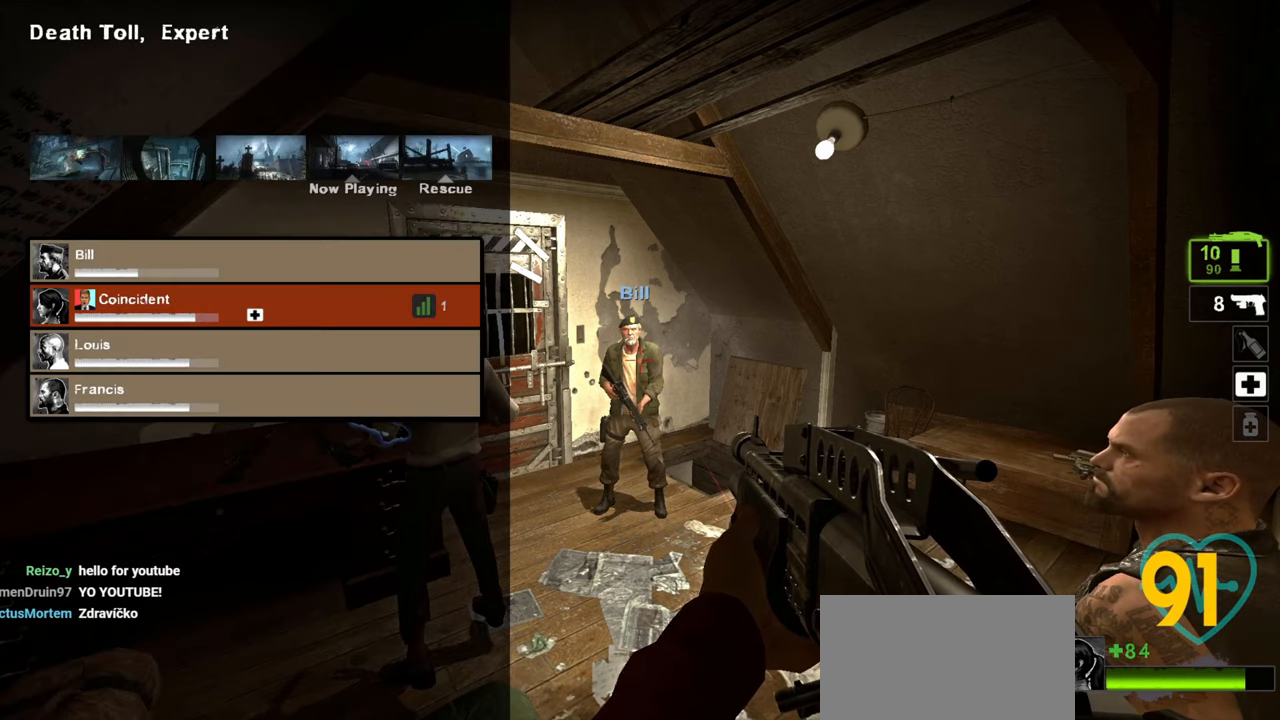
{"keys": ["tab"], "mouse": [], "mouse_move": "still", "events": []}
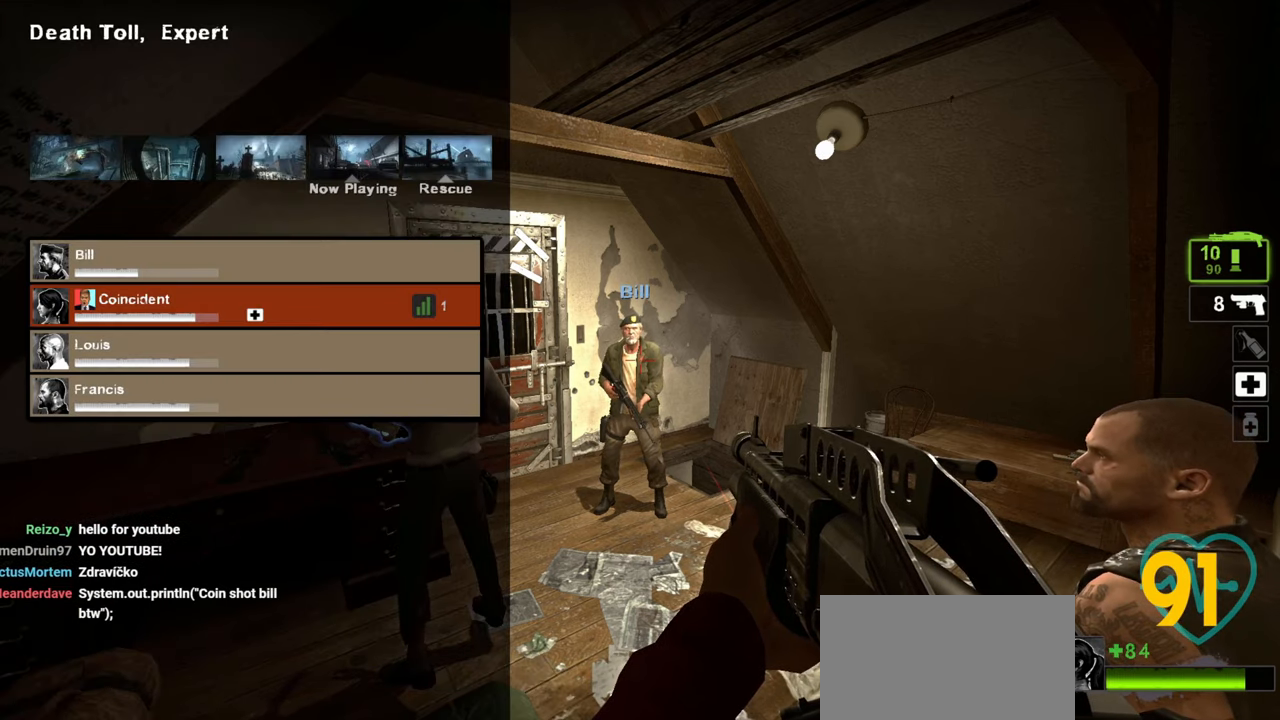
{"keys": ["tab"], "mouse": [], "mouse_move": "still", "events": []}
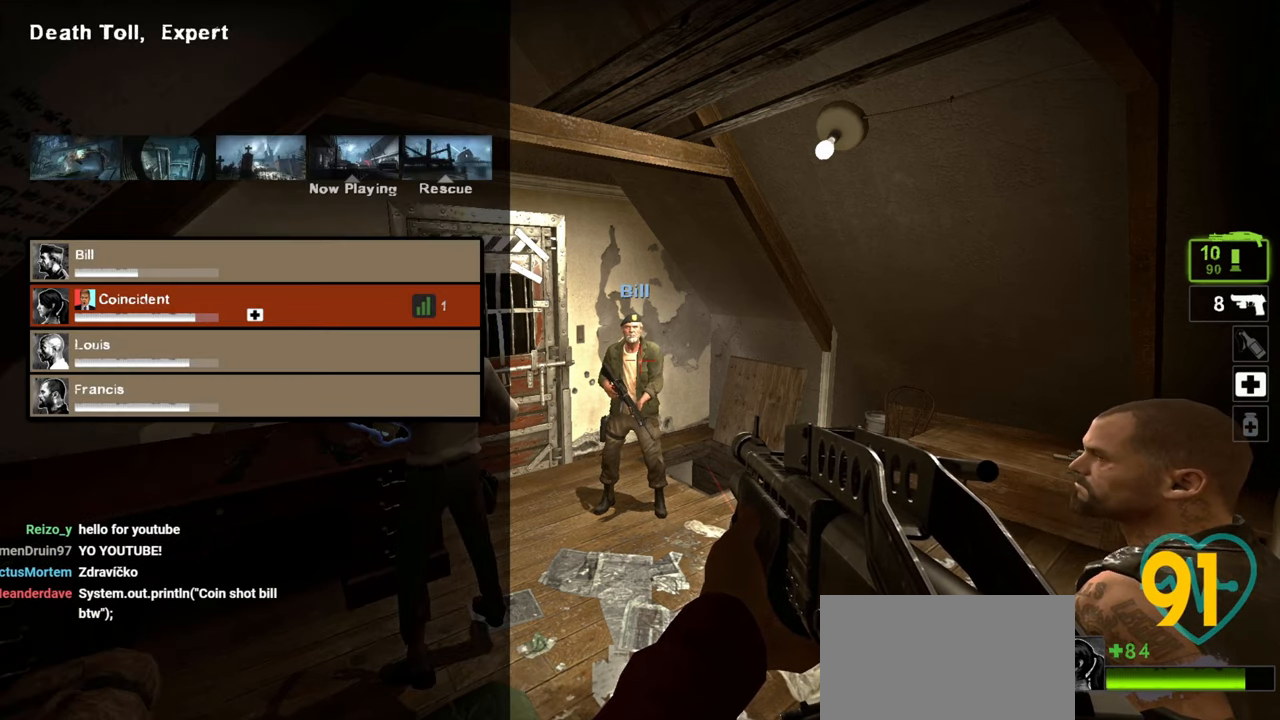
{"keys": ["tab"], "mouse": [], "mouse_move": "still", "events": []}
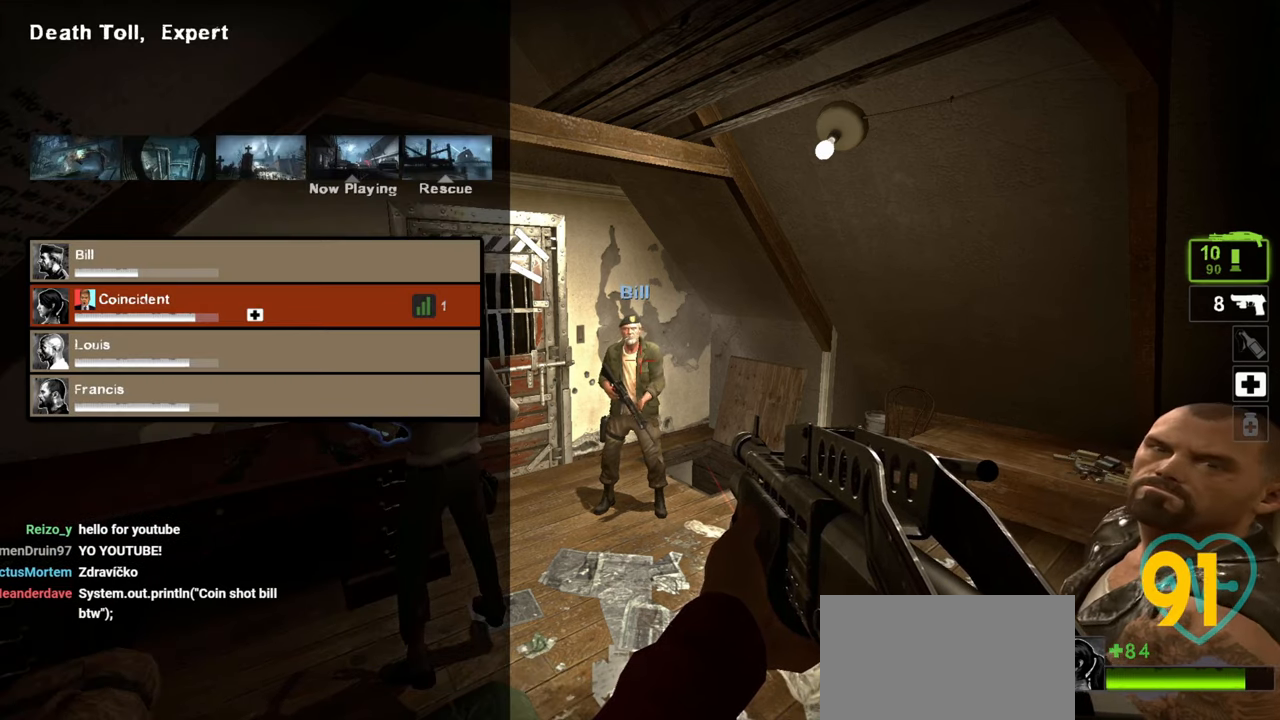
{"keys": ["tab"], "mouse": [], "mouse_move": "still", "events": []}
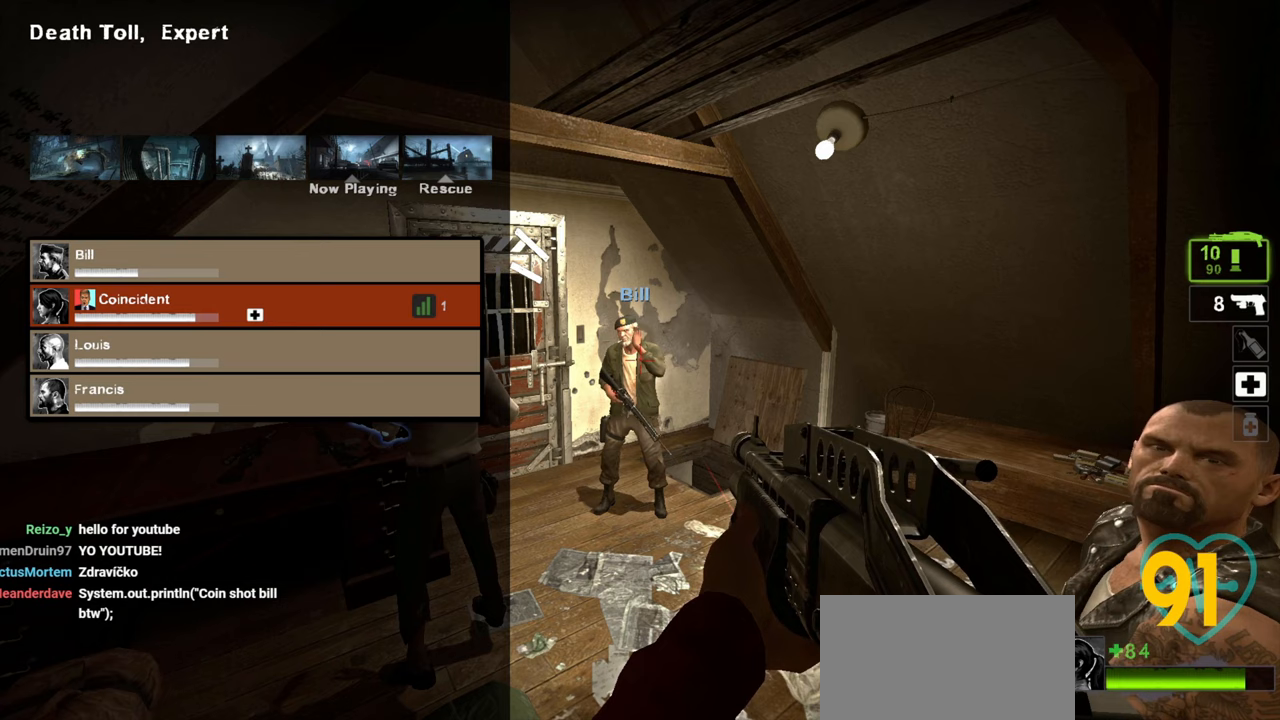
{"keys": ["tab"], "mouse": [], "mouse_move": "still", "events": []}
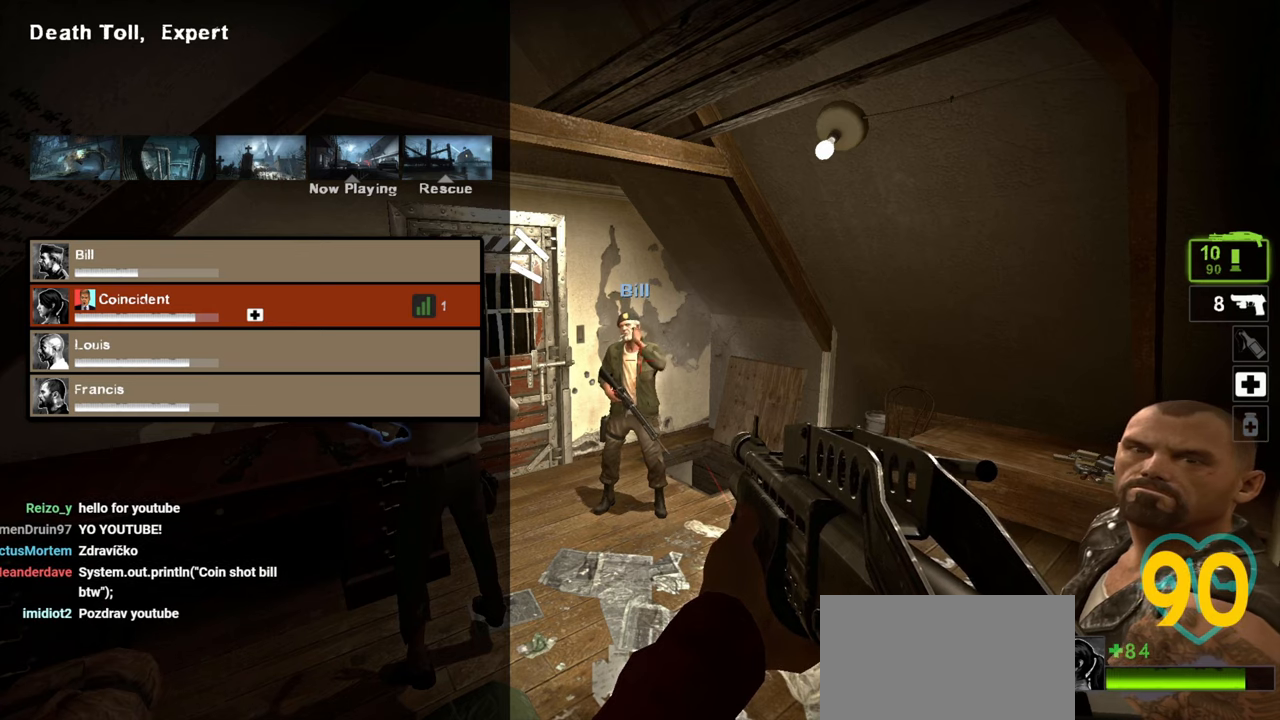
{"keys": ["tab"], "mouse": [], "mouse_move": "still", "events": []}
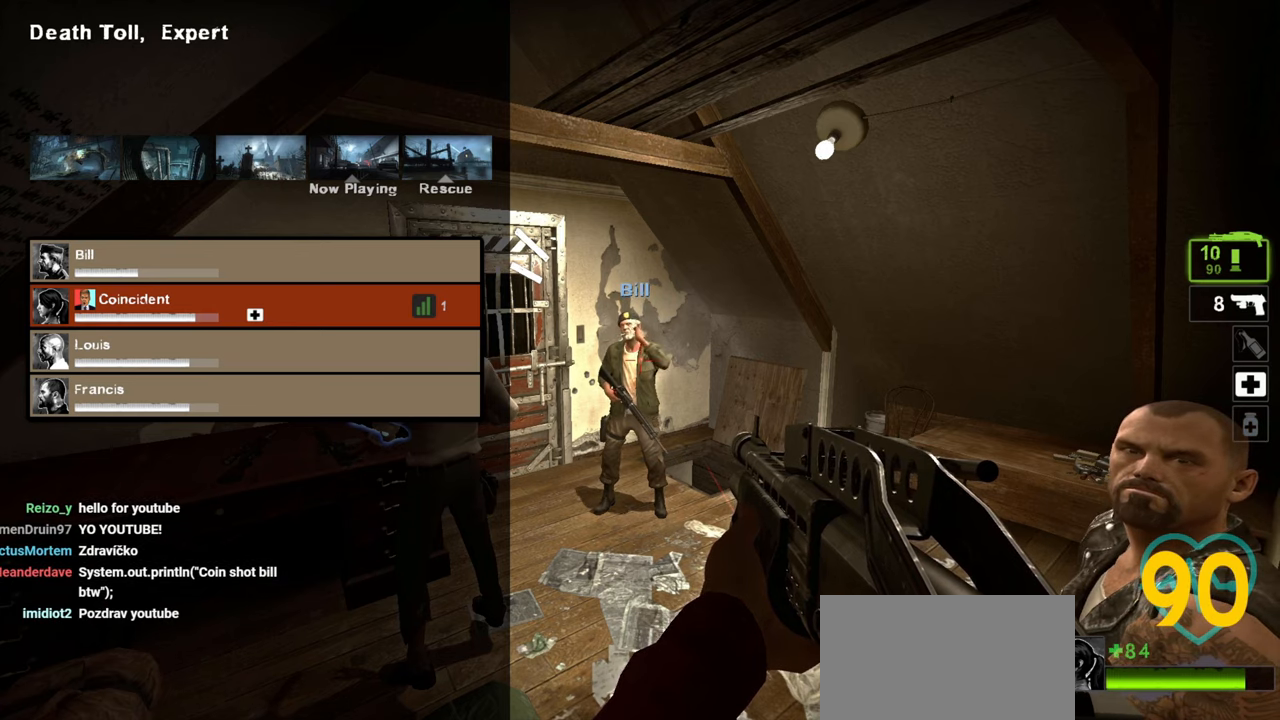
{"keys": [], "mouse": [], "mouse_move": "still", "events": [[150, "tab", "up"]]}
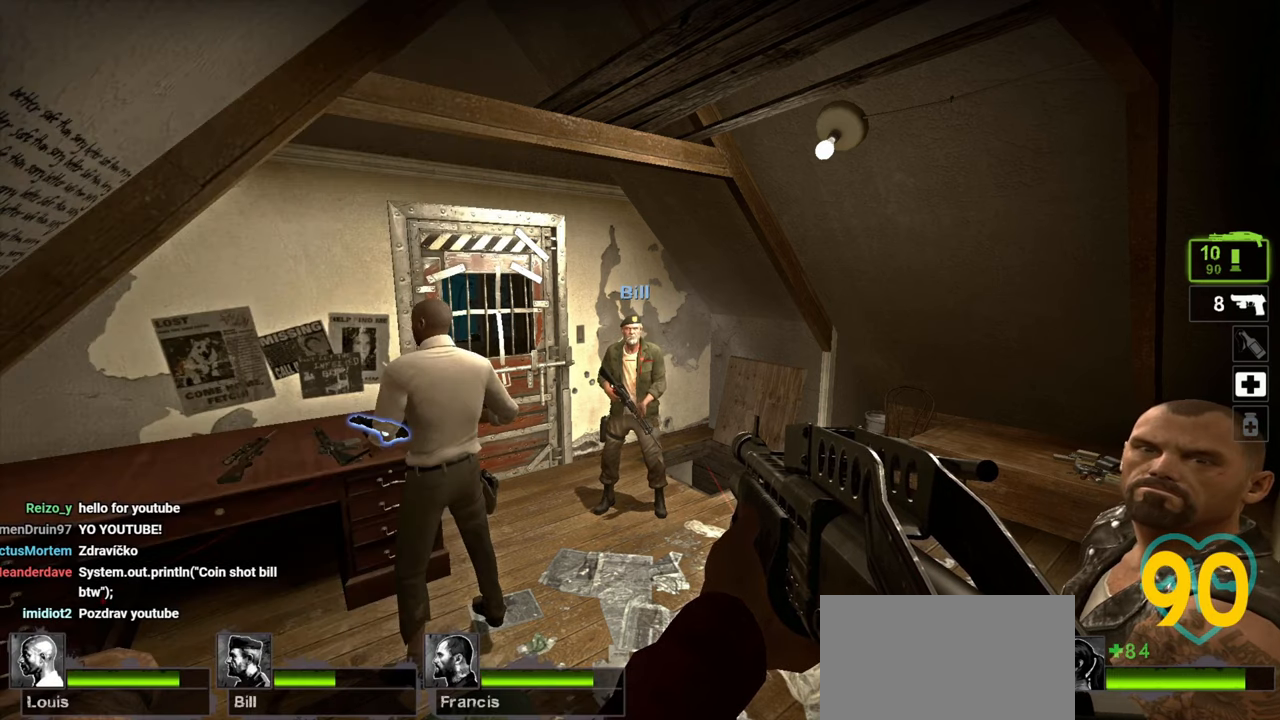
{"keys": [], "mouse": [], "mouse_move": "still", "events": []}
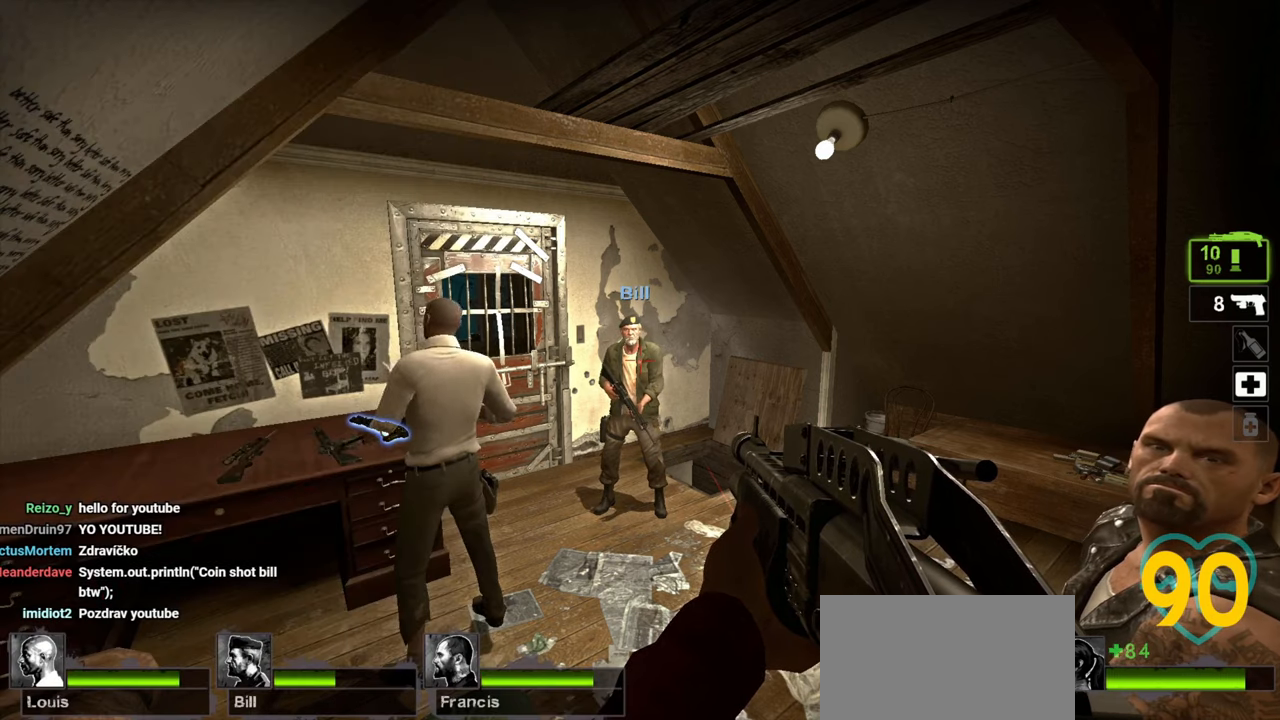
{"keys": ["tab"], "mouse": [], "mouse_move": "still", "events": [[50, "tab", "down"]]}
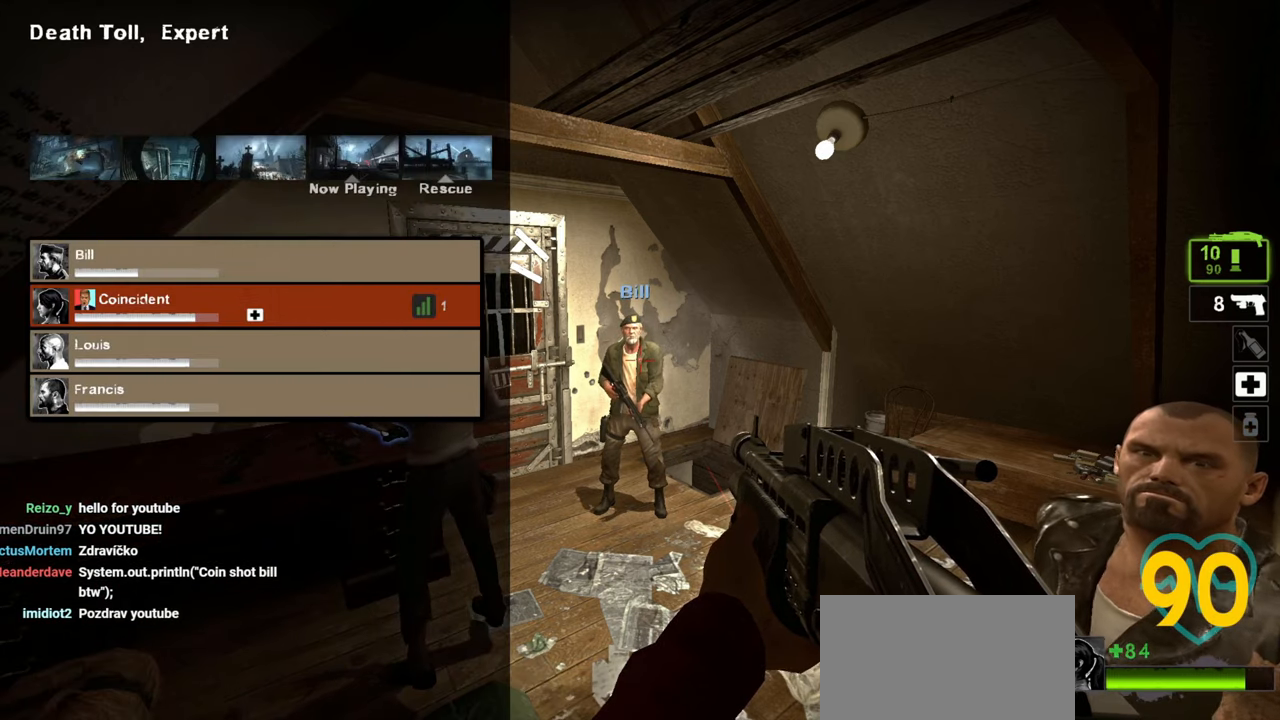
{"keys": ["tab"], "mouse": [], "mouse_move": "still", "events": []}
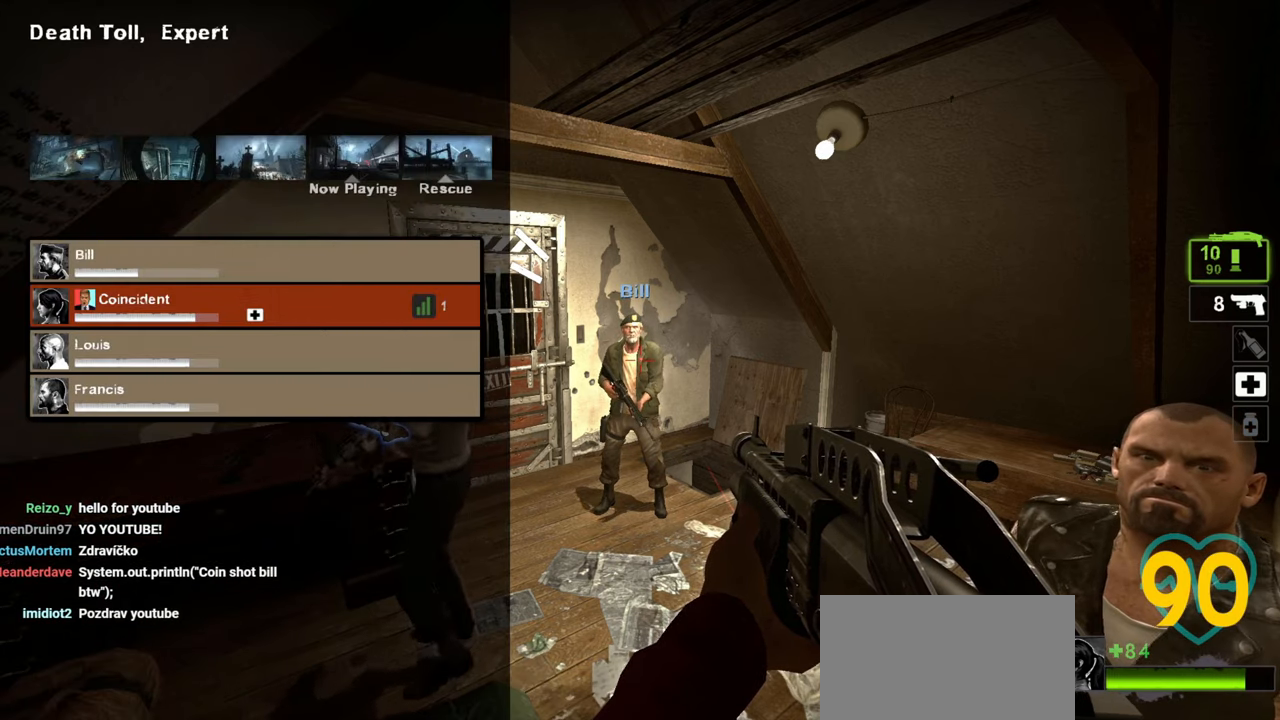
{"keys": ["tab"], "mouse": [], "mouse_move": "still", "events": []}
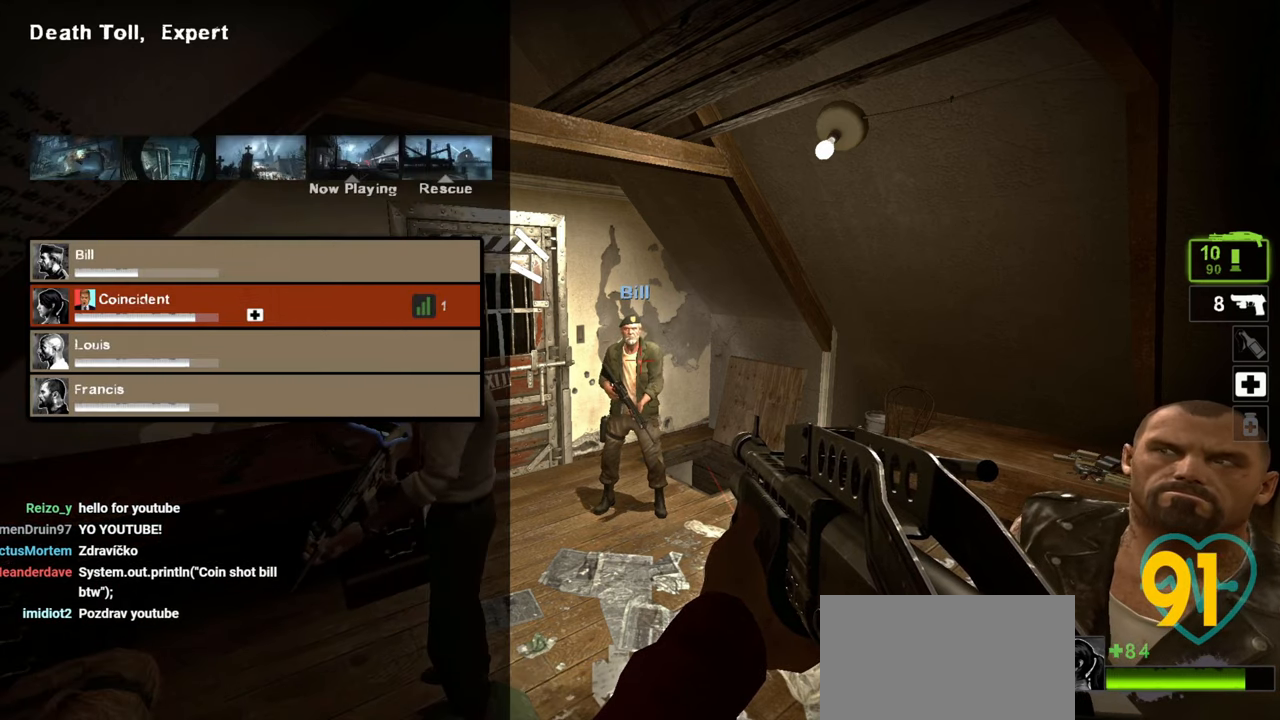
{"keys": ["tab"], "mouse": [], "mouse_move": "still", "events": []}
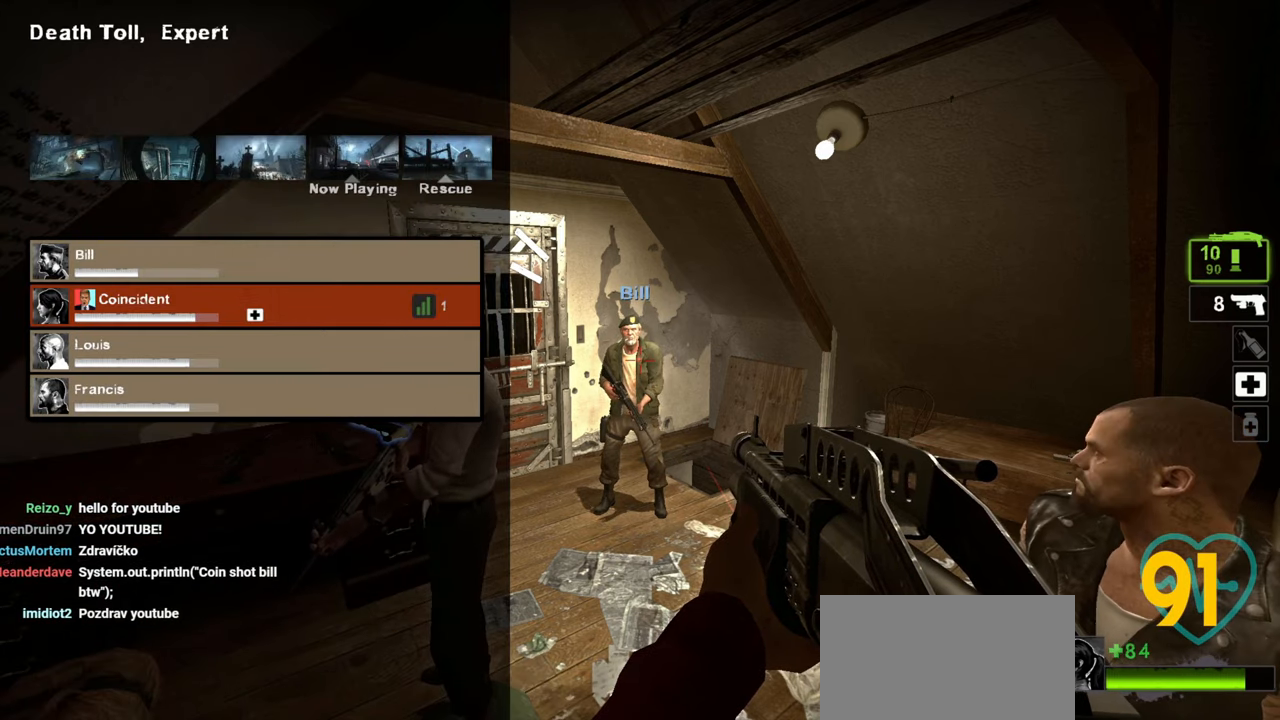
{"keys": ["tab"], "mouse": [], "mouse_move": "still", "events": []}
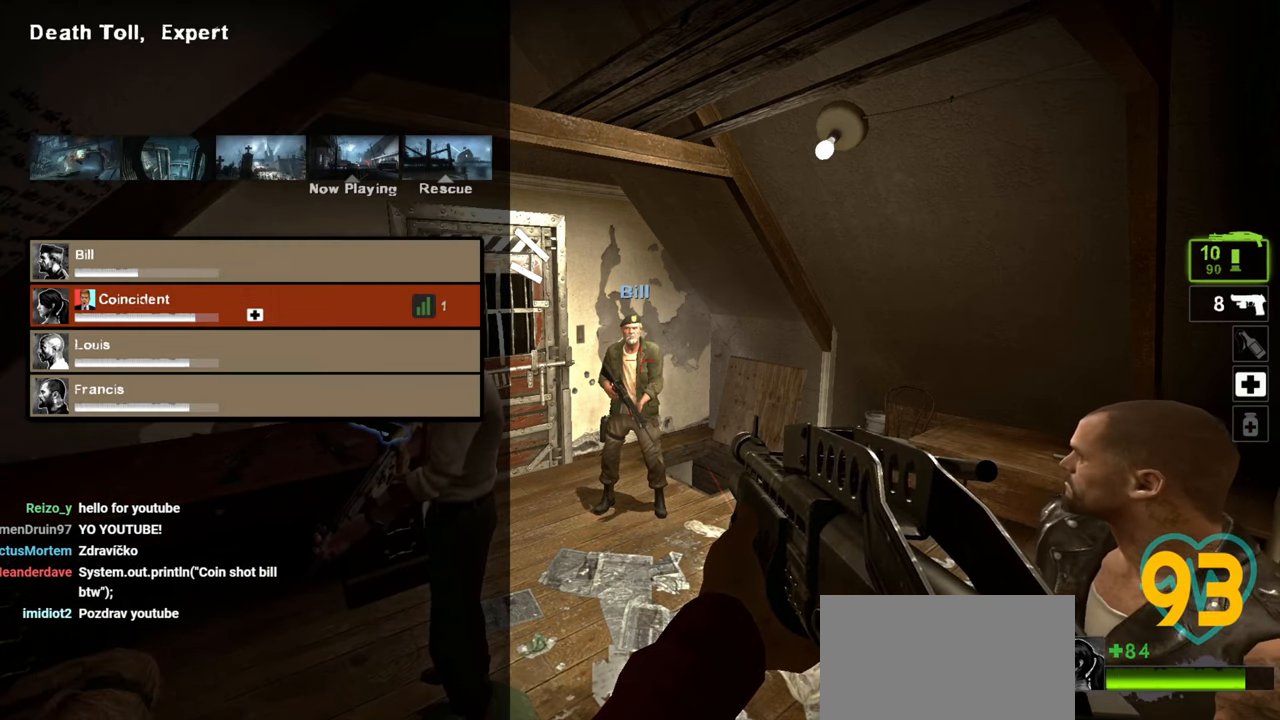
{"keys": ["tab"], "mouse": [], "mouse_move": "still", "events": []}